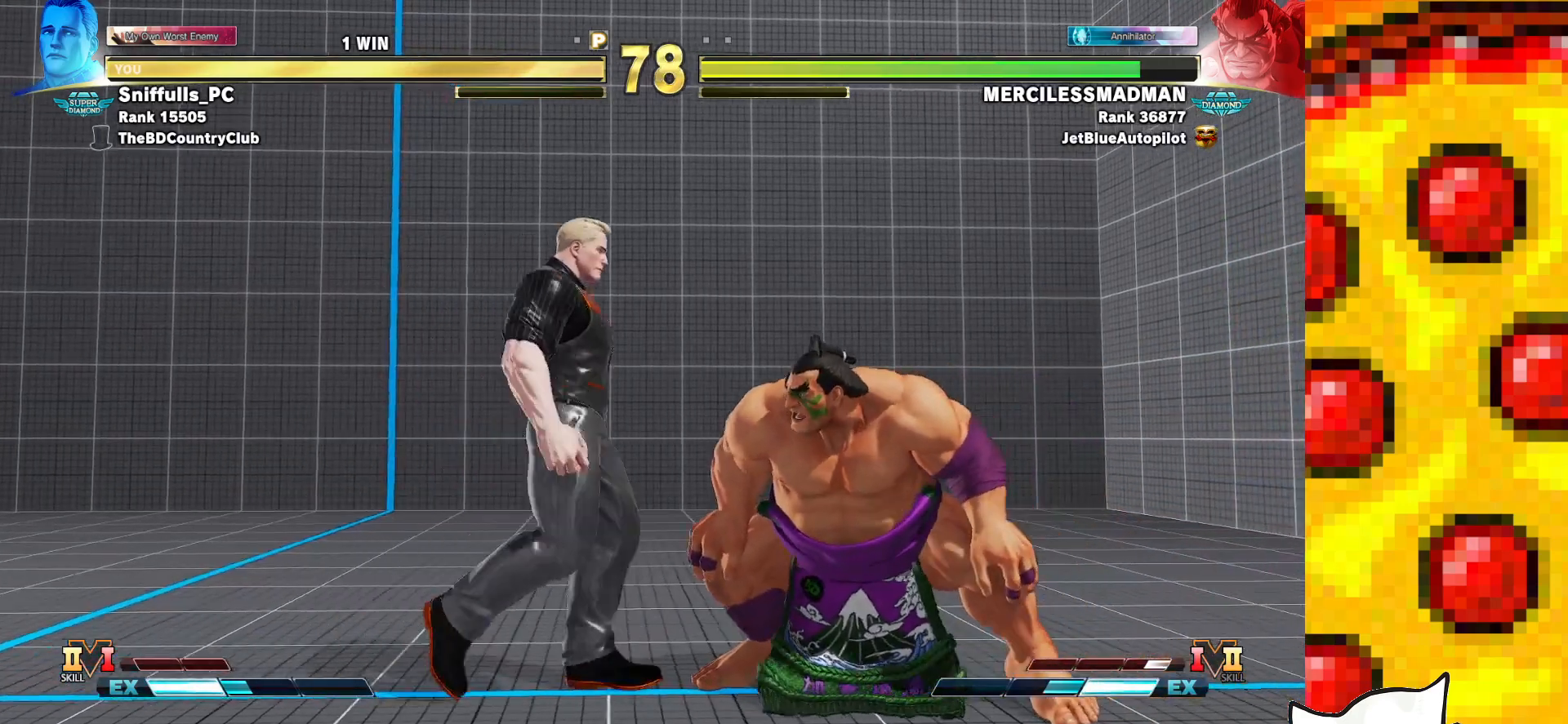
Gameplay with a controller (arcade stick); each line is a JSON object with the inputs held at the frame after it. "events" lists button and stick changes between this image and that frame as [ms after this image, input, new state], when the widget could be followed in between. Not read: L3 LK LP MP R3.
{"buttons": ["SQUARE", "TRIANGLE"], "events": [[283, "DPAD_RIGHT", "up"], [283, "DPAD_UP", "up"]]}
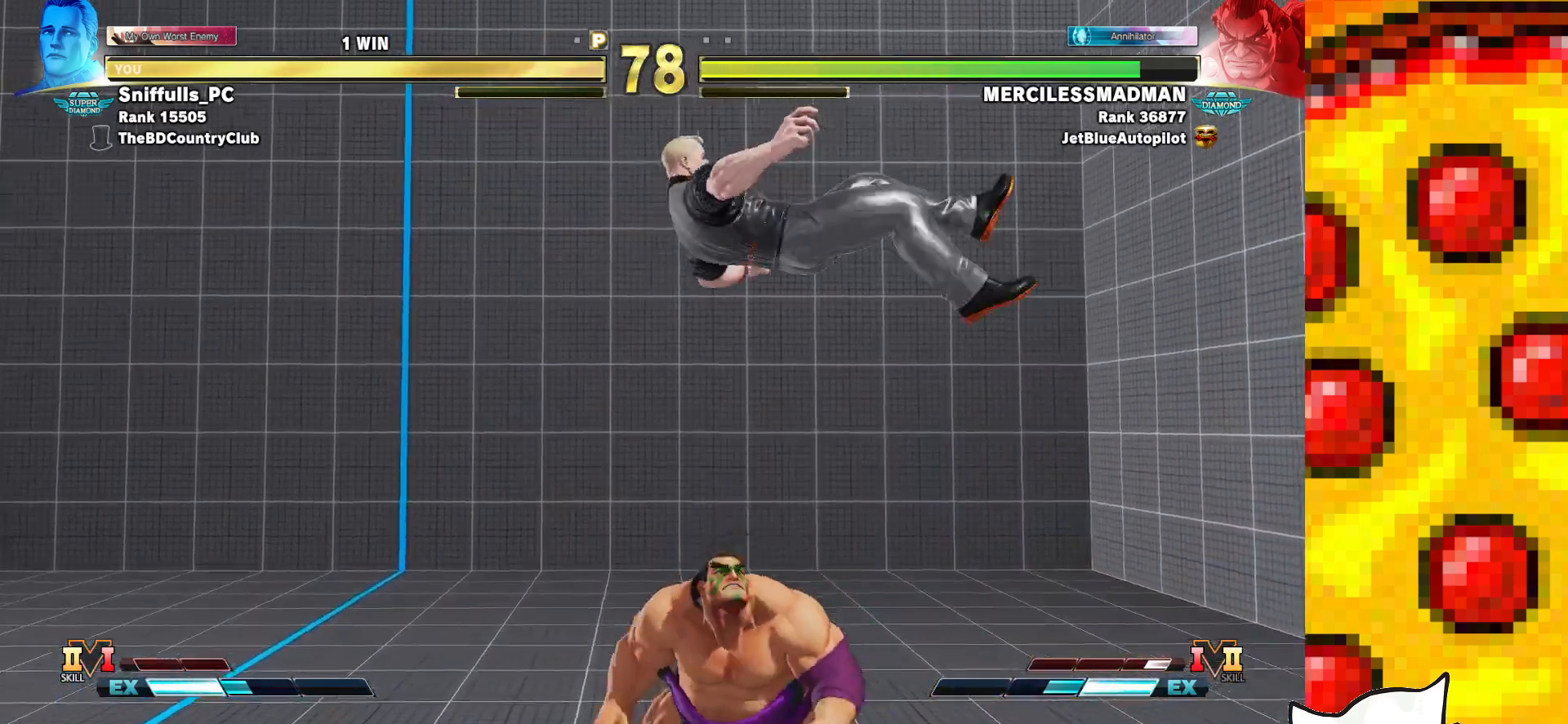
{"buttons": ["SQUARE", "TRIANGLE"], "events": [[167, "DPAD_LEFT", "down"], [267, "DPAD_LEFT", "up"], [367, "DPAD_LEFT", "down"], [450, "DPAD_LEFT", "up"]]}
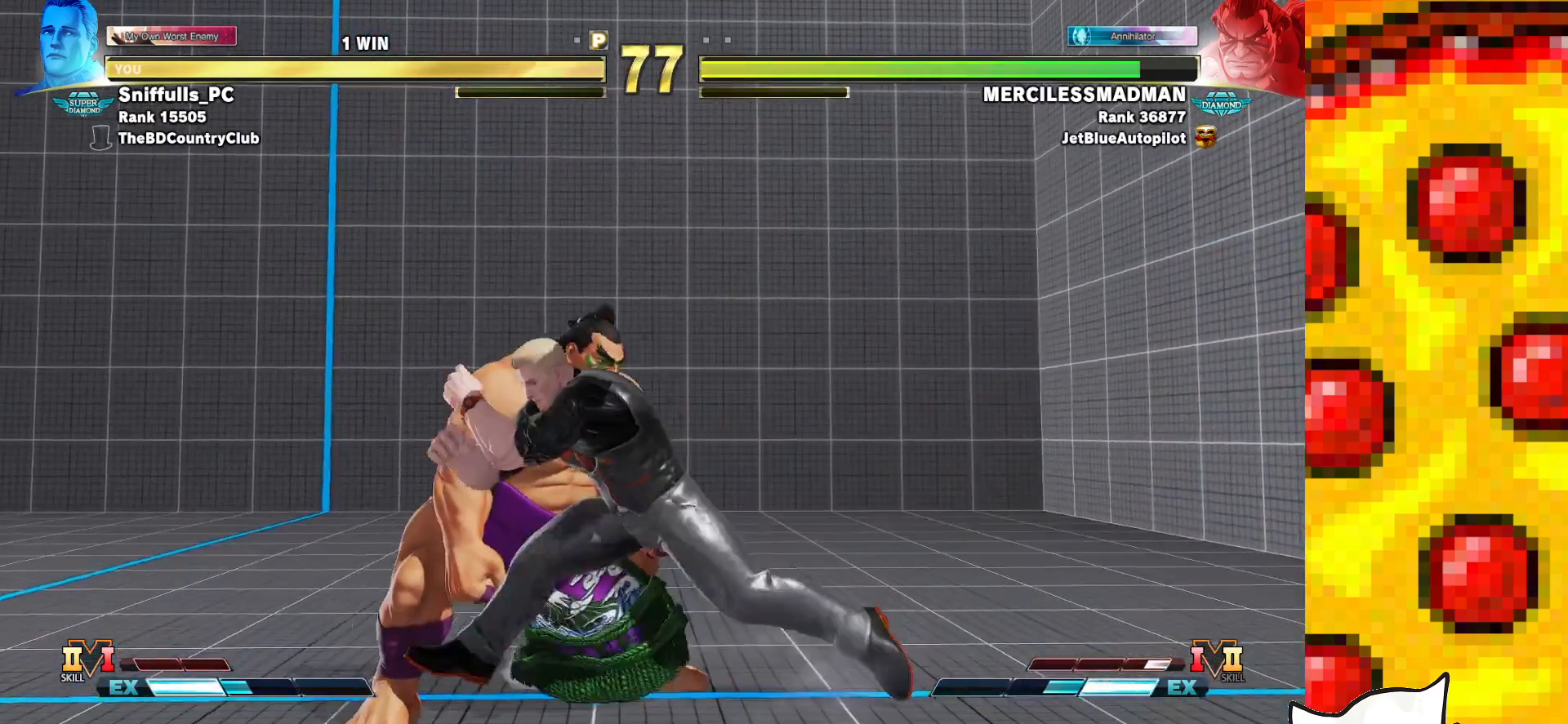
{"buttons": ["SQUARE", "TRIANGLE", "DPAD_LEFT"], "events": [[67, "DPAD_LEFT", "down"], [167, "DPAD_LEFT", "up"], [267, "DPAD_LEFT", "down"]]}
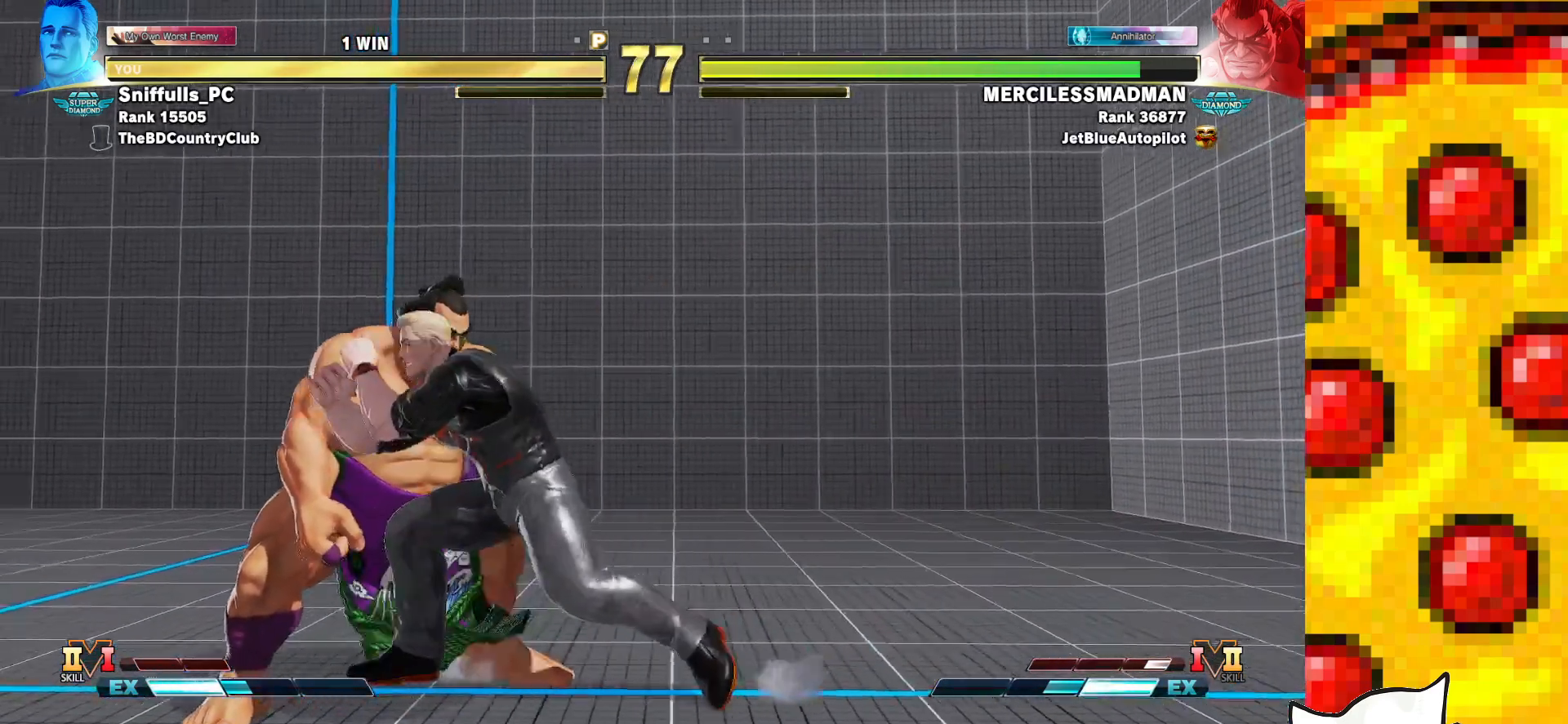
{"buttons": ["SQUARE", "TRIANGLE", "DPAD_LEFT"], "events": [[133, "DPAD_LEFT", "up"], [233, "DPAD_LEFT", "down"], [333, "DPAD_LEFT", "up"], [417, "DPAD_LEFT", "down"]]}
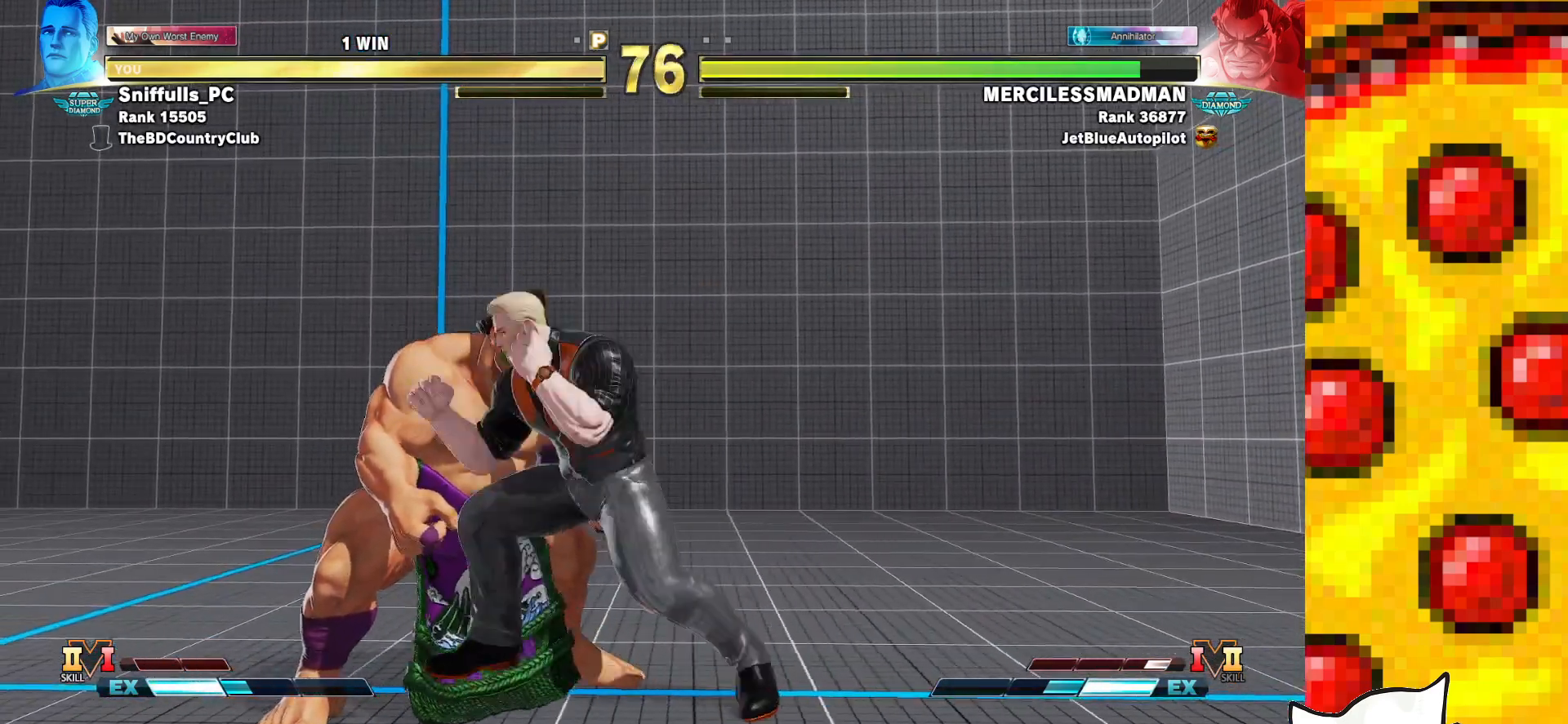
{"buttons": ["SQUARE", "TRIANGLE", "DPAD_UP", "DPAD_LEFT"], "events": [[50, "DPAD_LEFT", "up"], [267, "DPAD_LEFT", "down"], [267, "DPAD_UP", "down"]]}
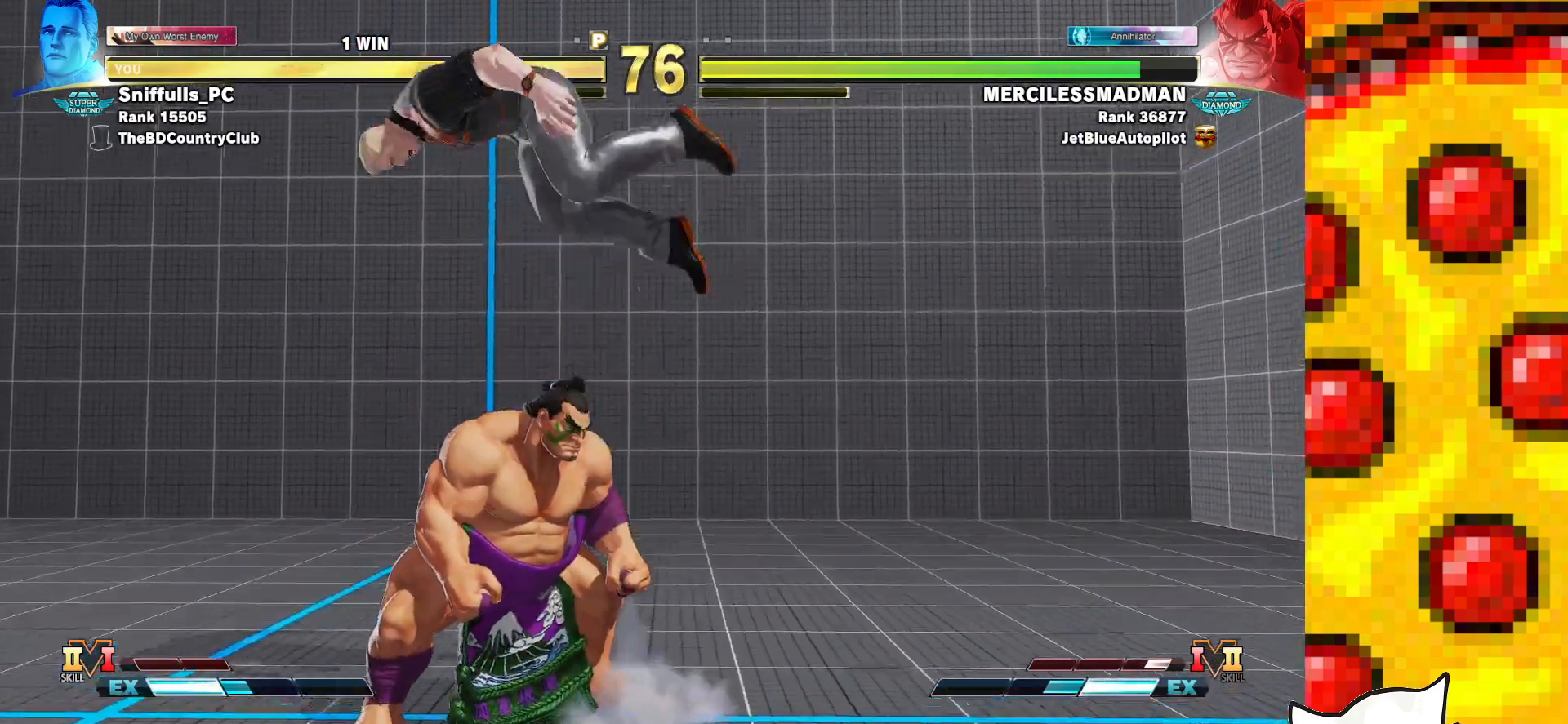
{"buttons": ["SQUARE", "TRIANGLE", "DPAD_RIGHT"], "events": [[17, "DPAD_LEFT", "up"], [33, "DPAD_UP", "up"], [433, "DPAD_RIGHT", "down"]]}
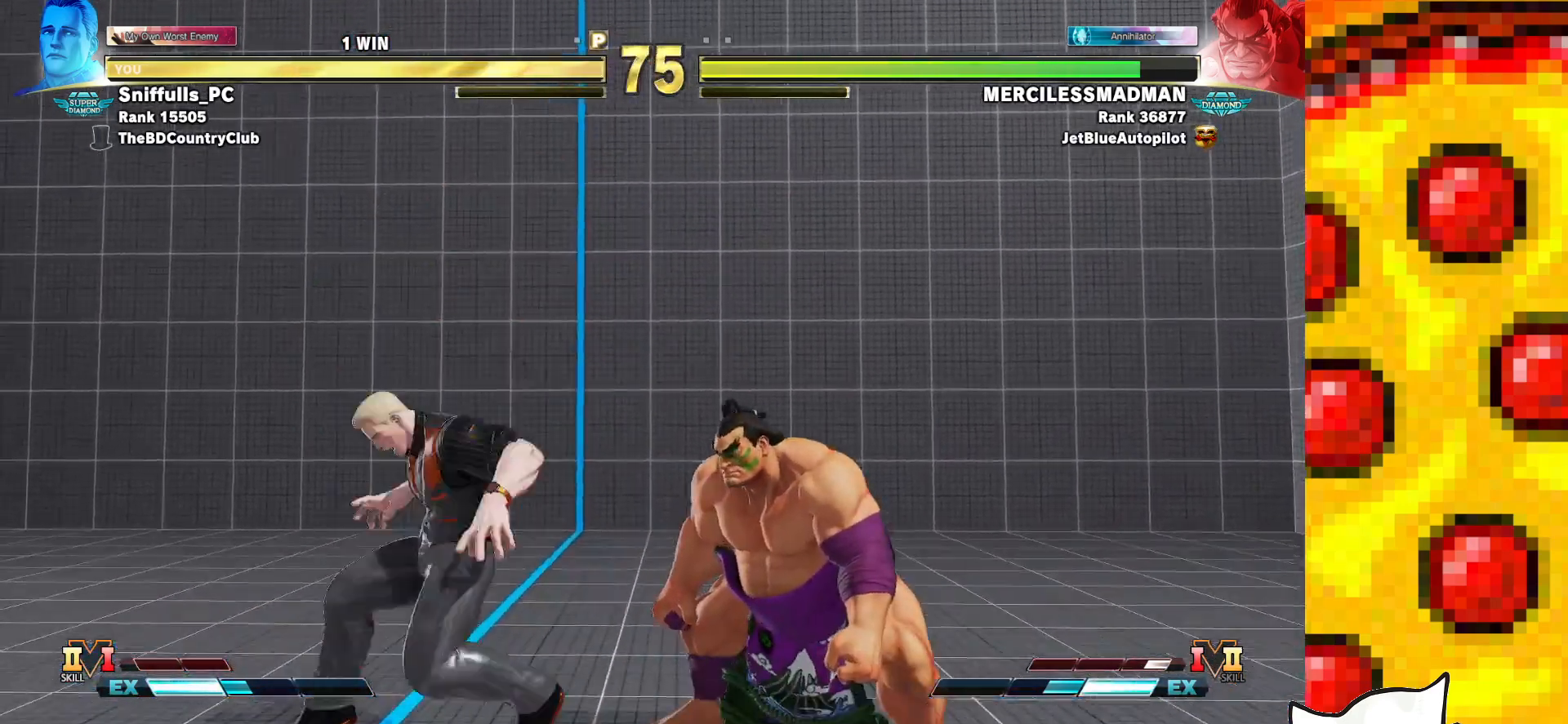
{"buttons": ["SQUARE", "TRIANGLE", "DPAD_RIGHT"], "events": []}
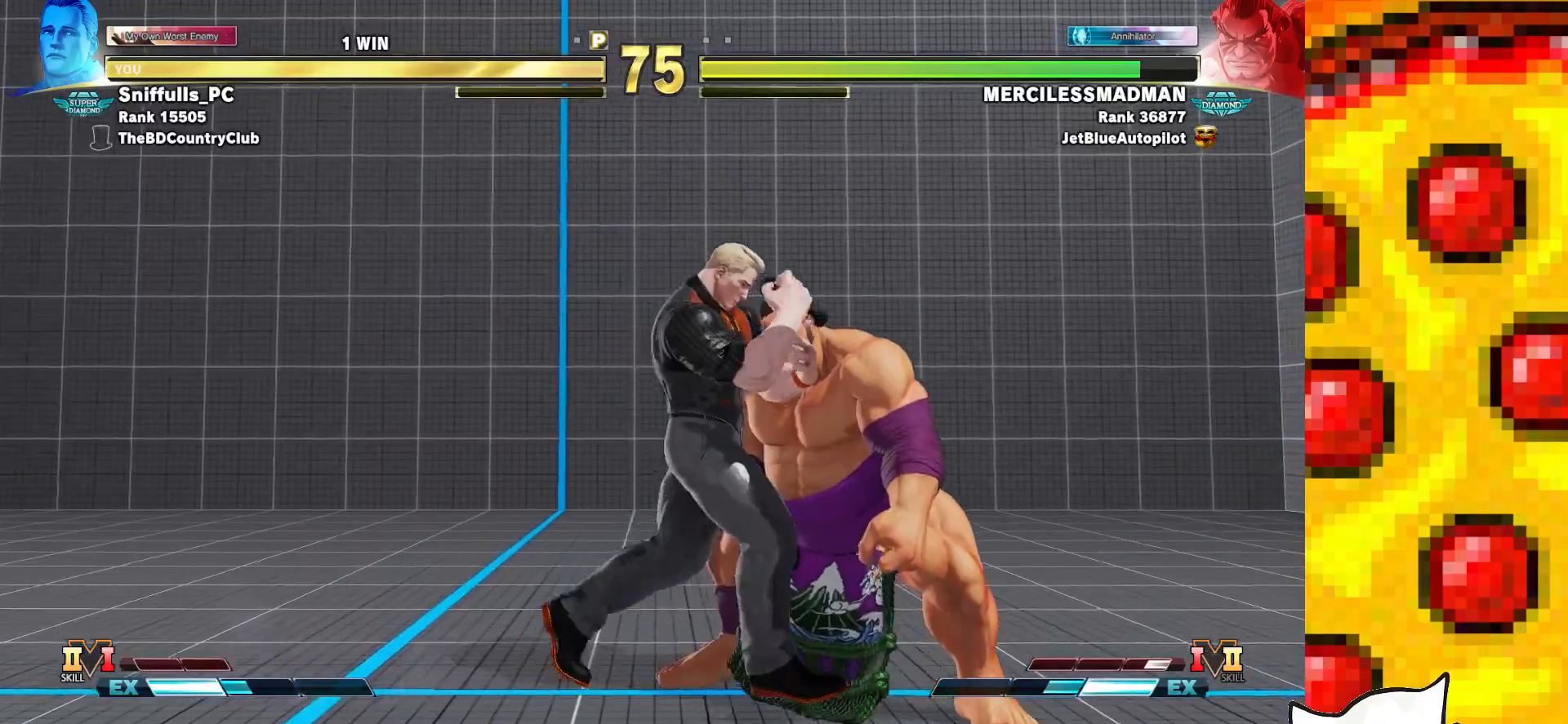
{"buttons": ["SQUARE", "TRIANGLE"], "events": [[133, "DPAD_RIGHT", "up"], [183, "DPAD_LEFT", "down"], [500, "DPAD_LEFT", "up"]]}
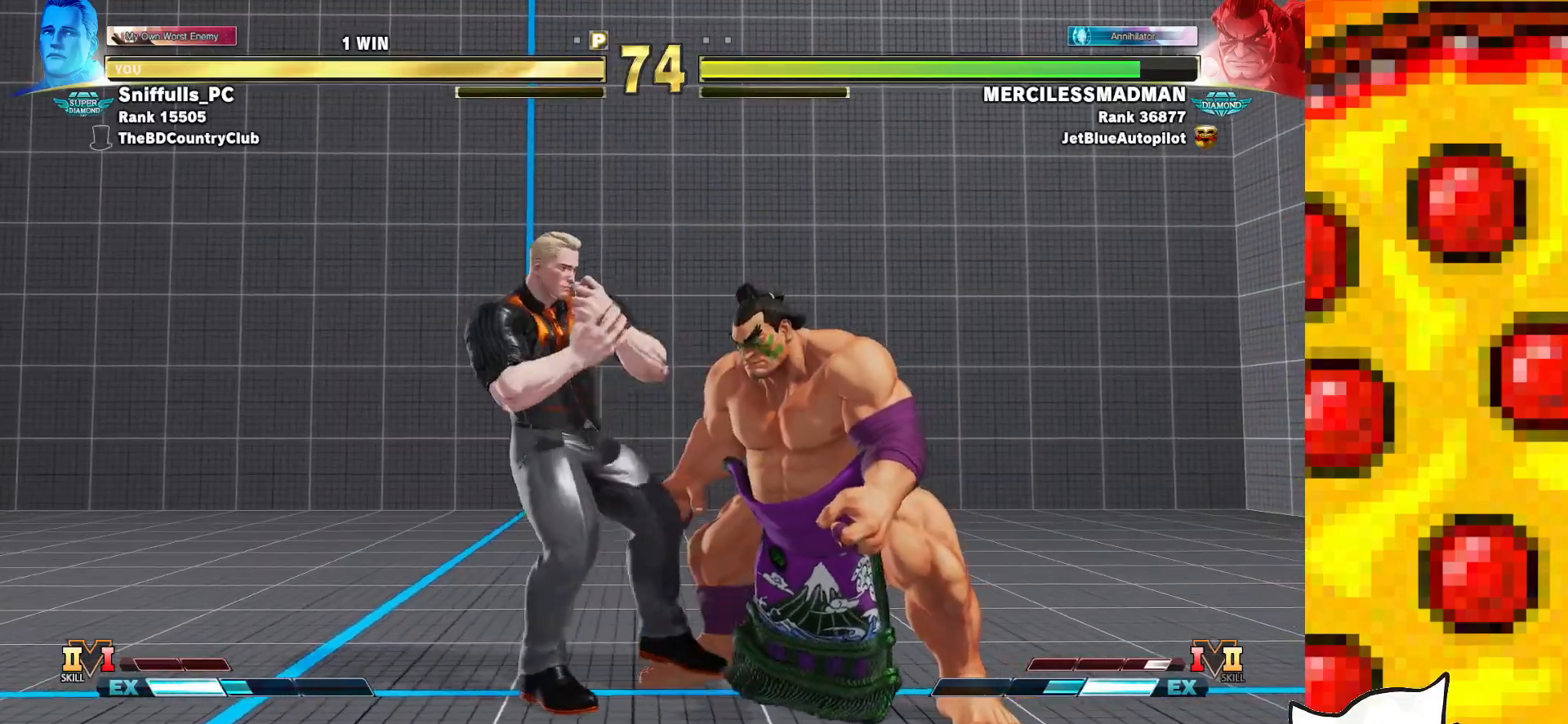
{"buttons": [], "events": [[67, "DPAD_RIGHT", "down"], [233, "DPAD_RIGHT", "up"], [300, "TRIANGLE", "up"], [317, "SQUARE", "up"]]}
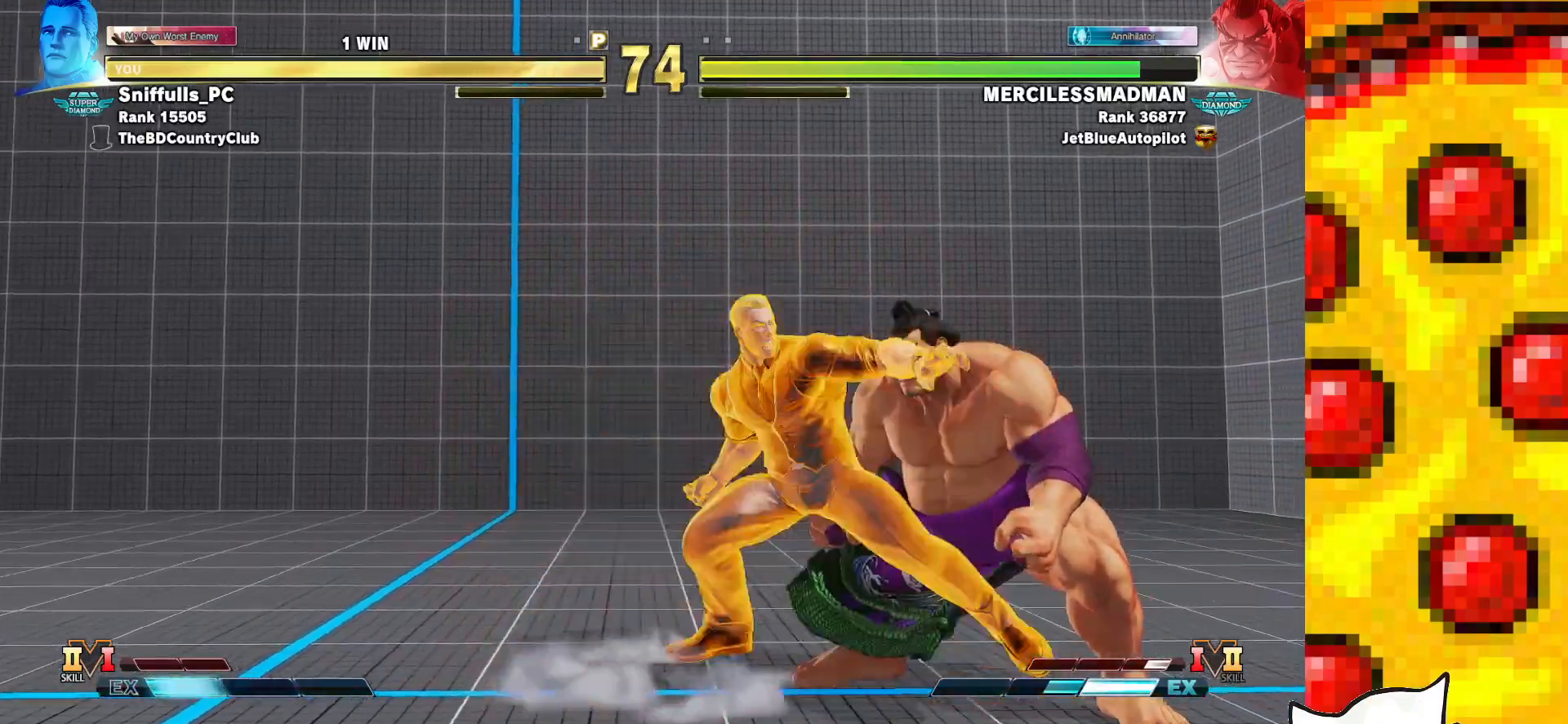
{"buttons": [], "events": []}
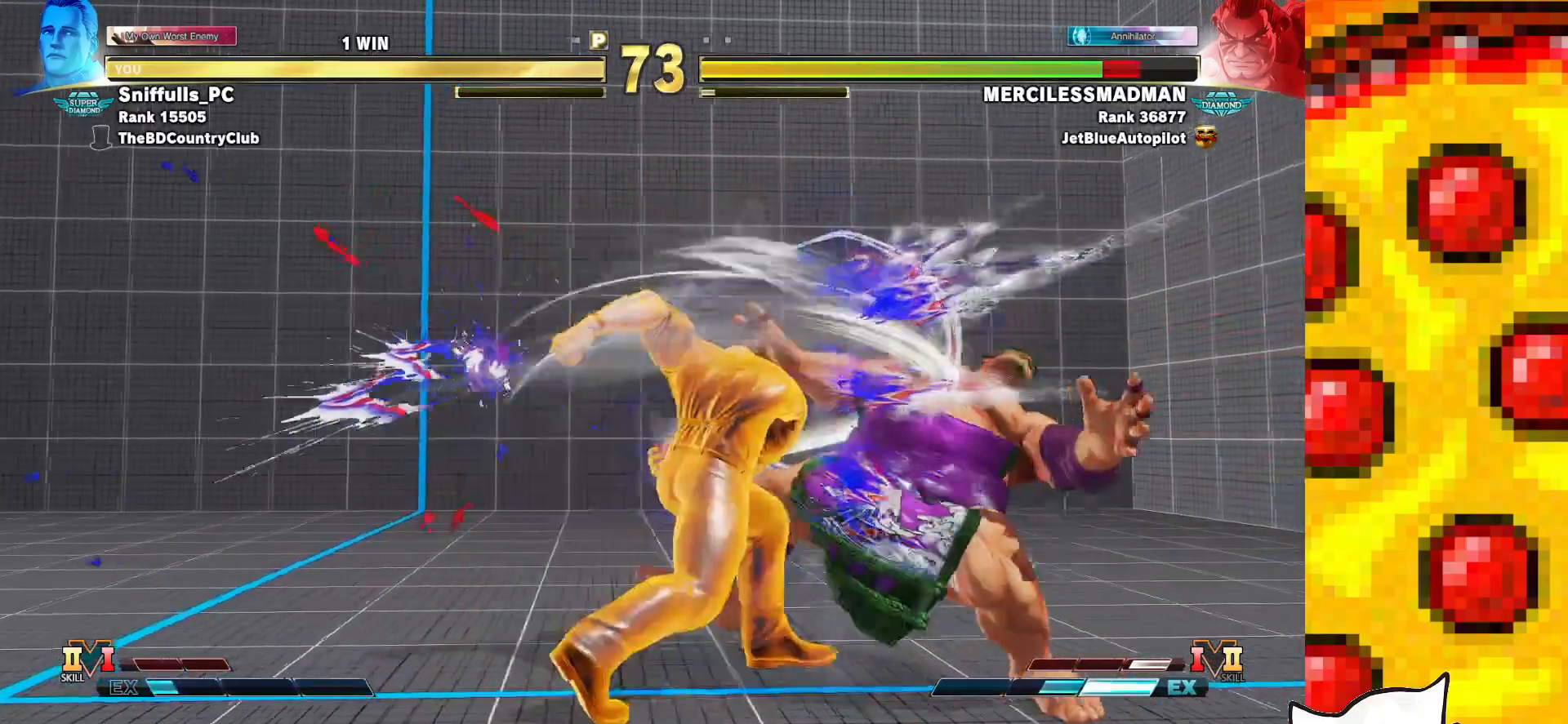
{"buttons": [], "events": []}
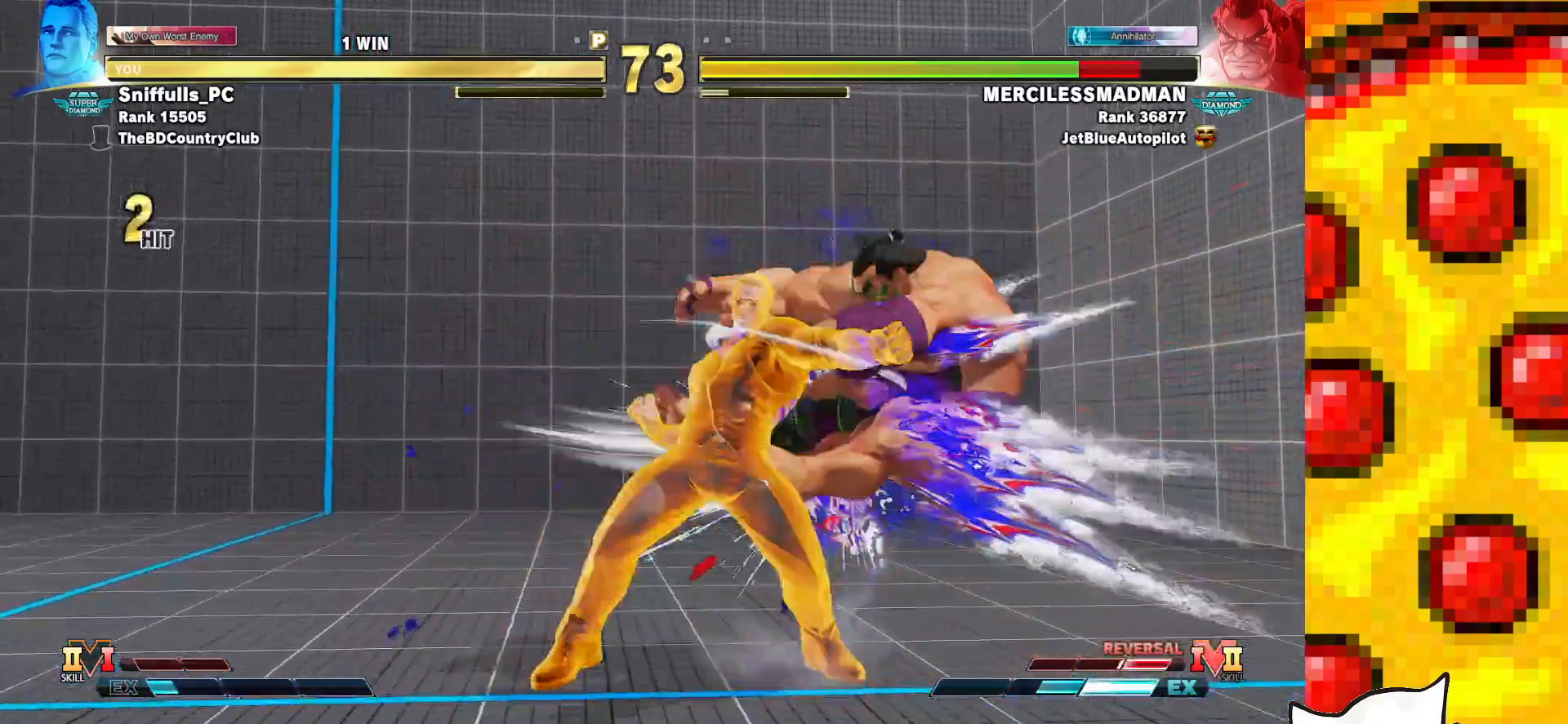
{"buttons": [], "events": [[267, "DPAD_DOWN", "down"], [333, "DPAD_RIGHT", "down"], [383, "DPAD_DOWN", "up"], [383, "R2", "down"], [433, "DPAD_RIGHT", "up"], [467, "R2", "up"]]}
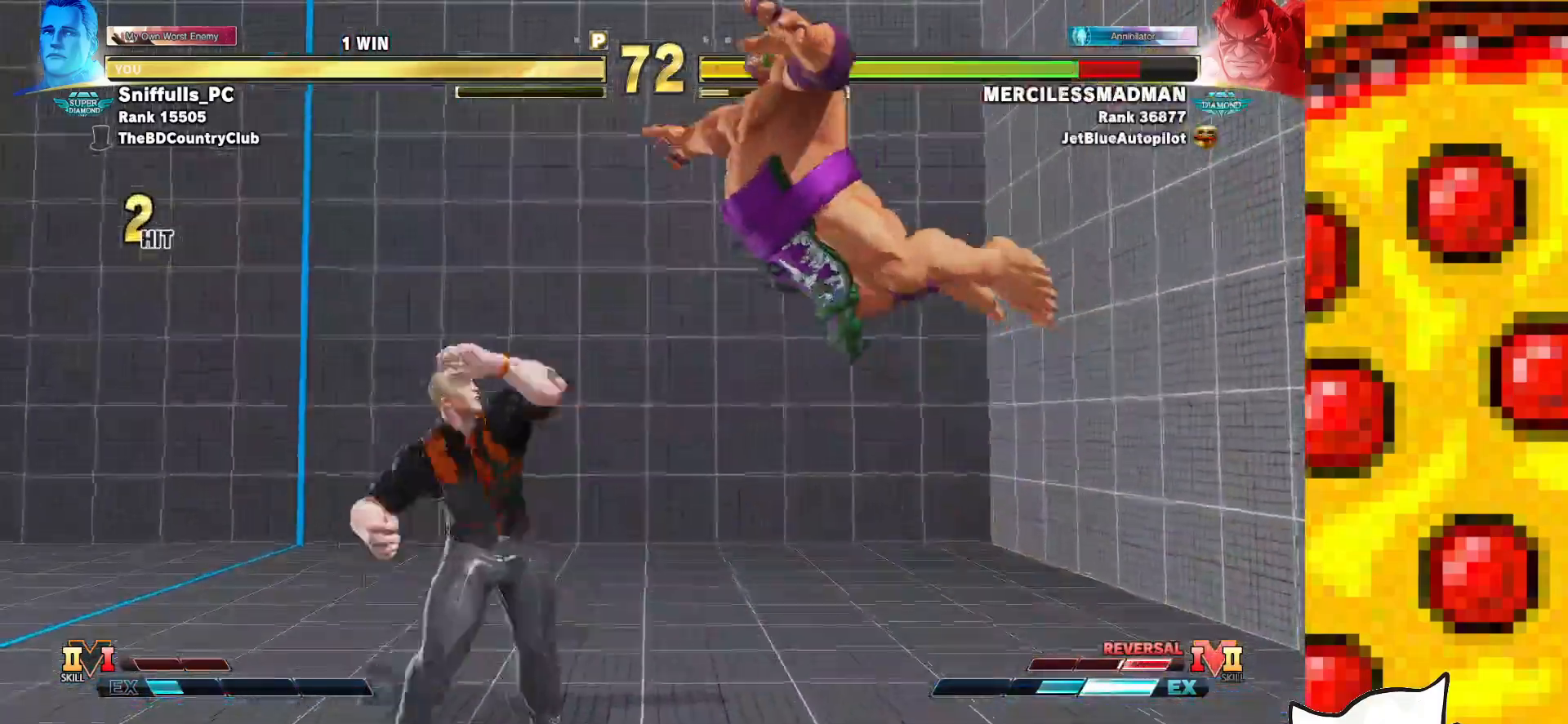
{"buttons": [], "events": []}
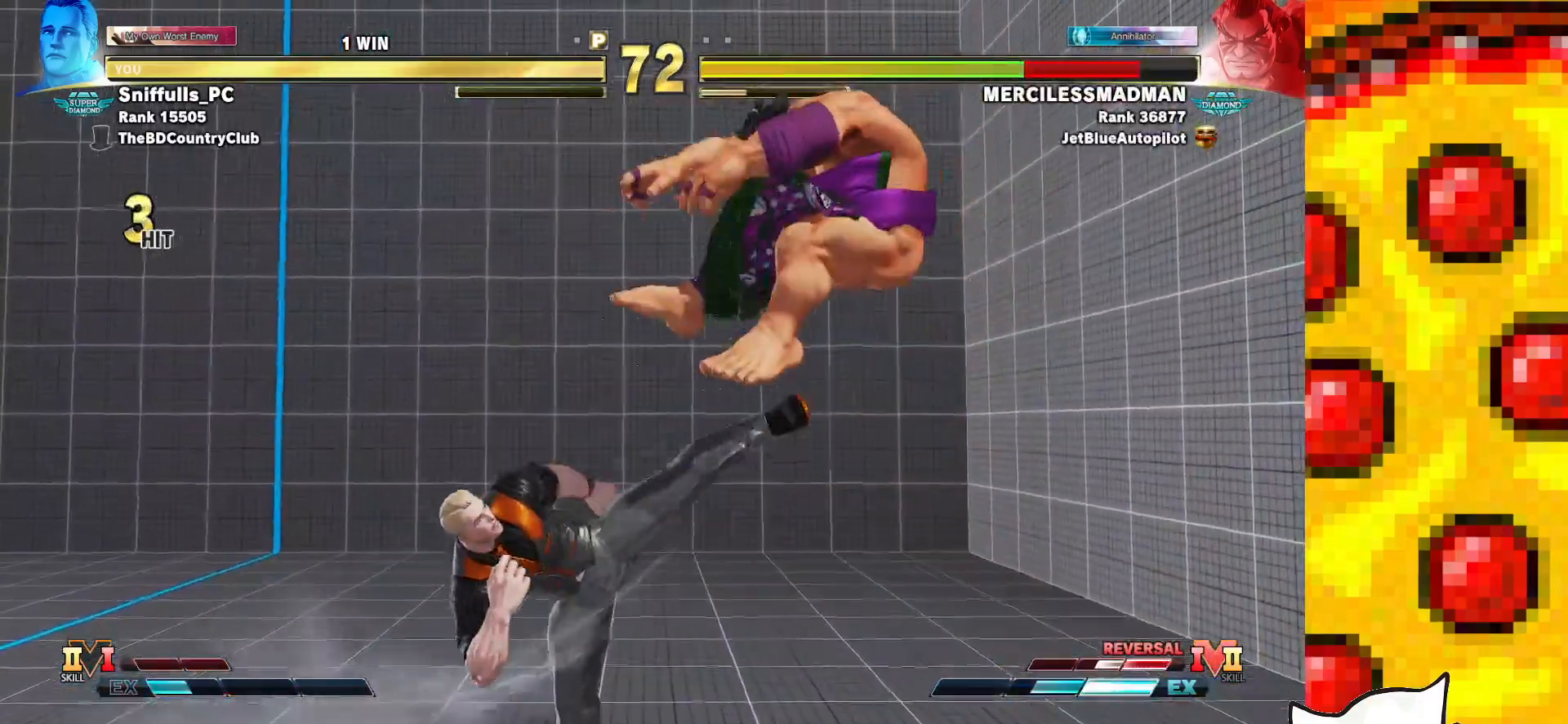
{"buttons": [], "events": [[83, "DPAD_DOWN", "down"], [150, "DPAD_RIGHT", "down"], [200, "CIRCLE", "down"], [200, "DPAD_DOWN", "up"], [233, "DPAD_RIGHT", "up"], [283, "CIRCLE", "up"]]}
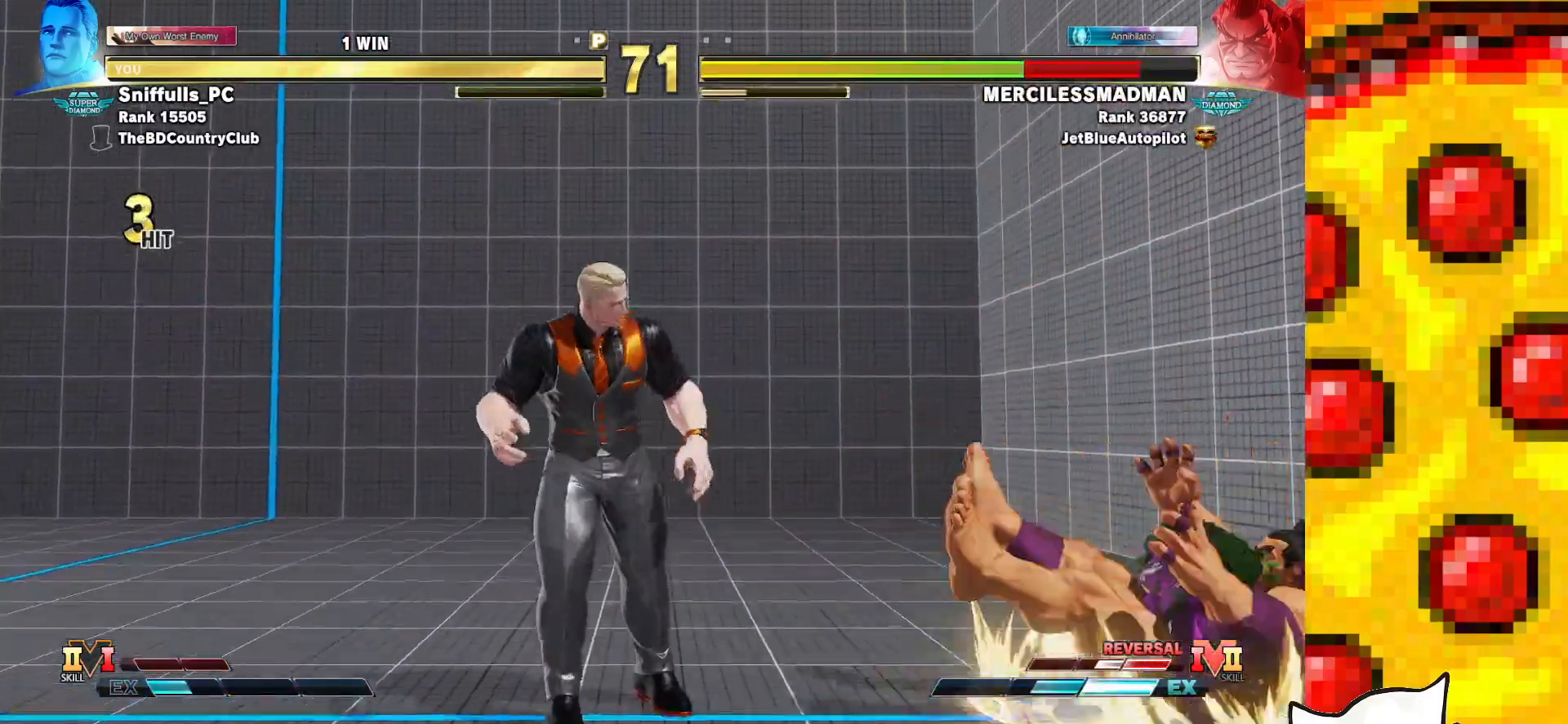
{"buttons": ["DPAD_RIGHT"], "events": [[233, "DPAD_RIGHT", "down"]]}
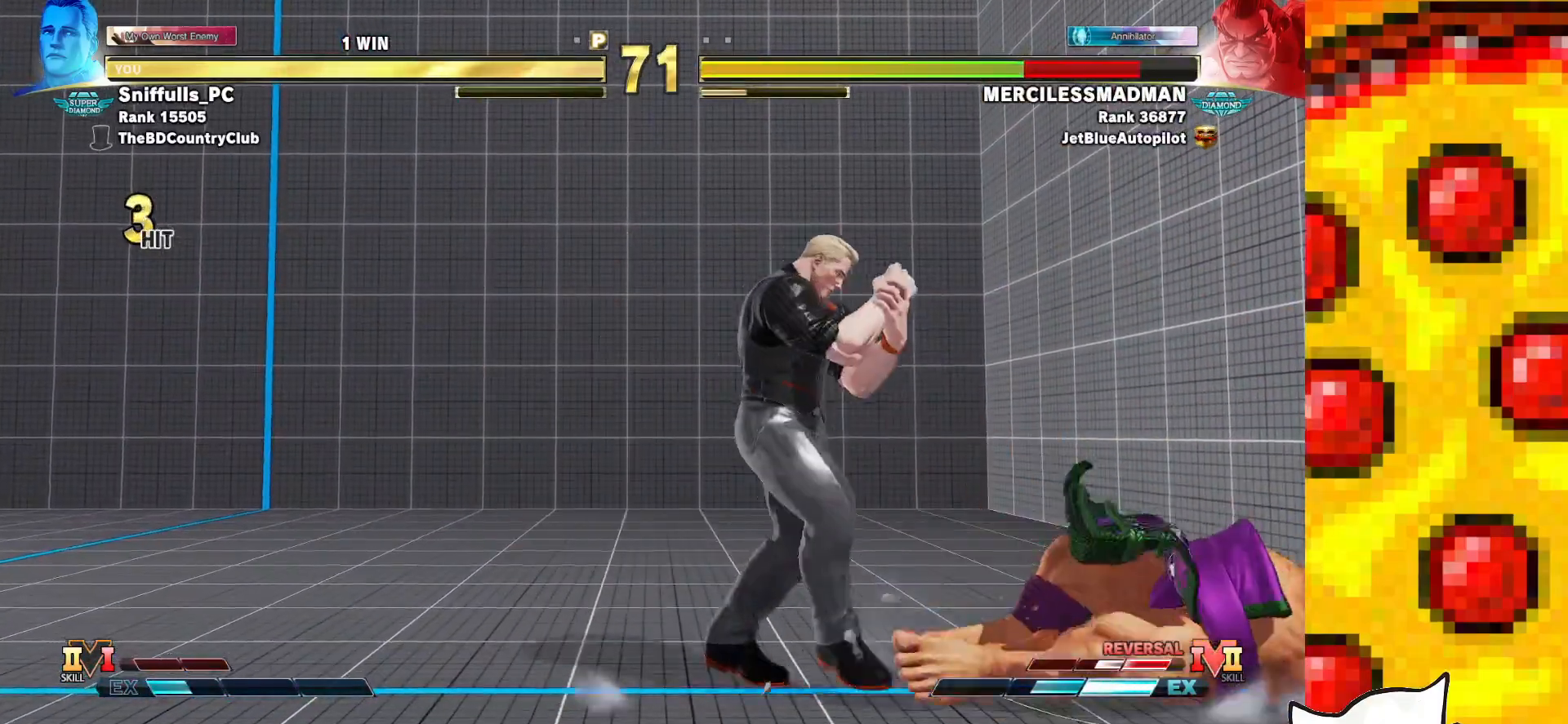
{"buttons": ["DPAD_RIGHT"], "events": []}
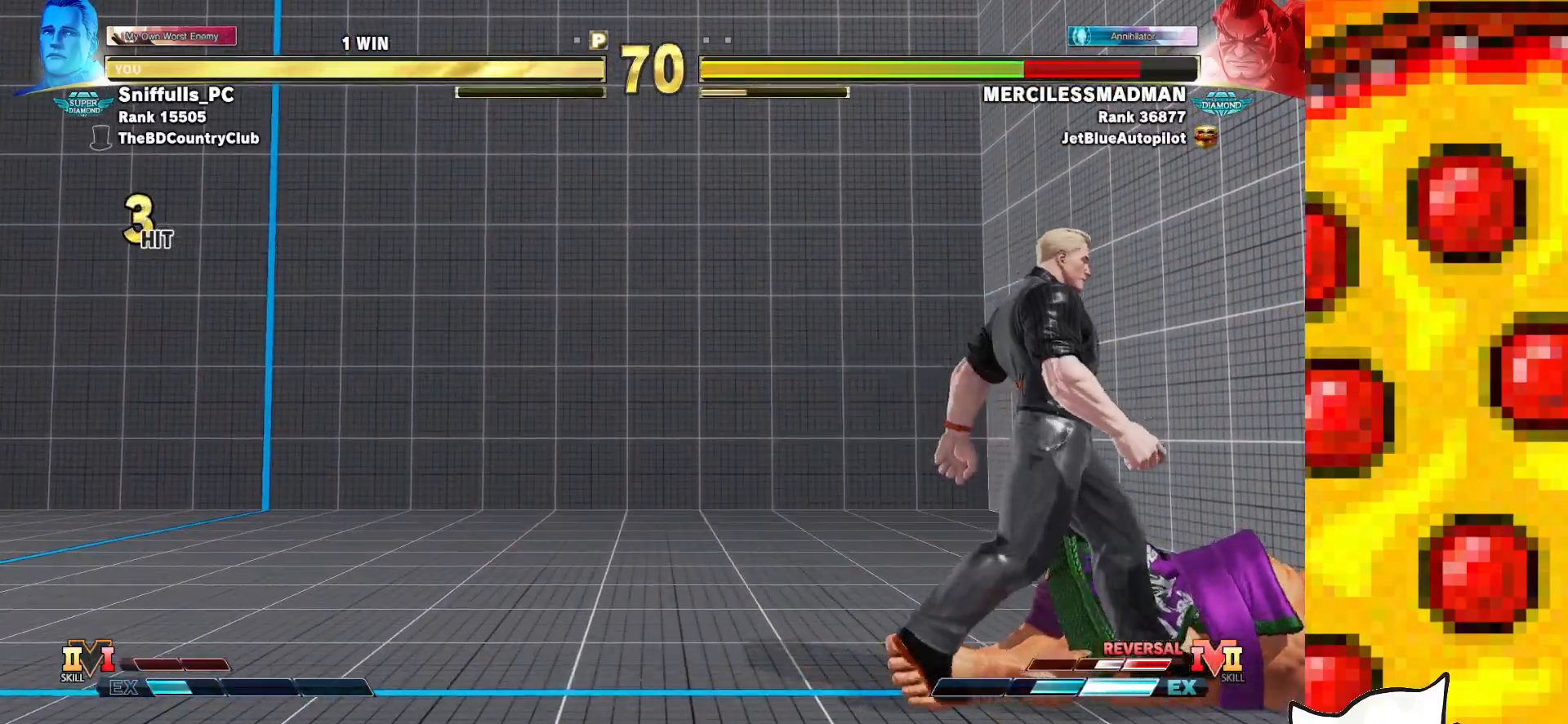
{"buttons": [], "events": [[417, "DPAD_RIGHT", "up"]]}
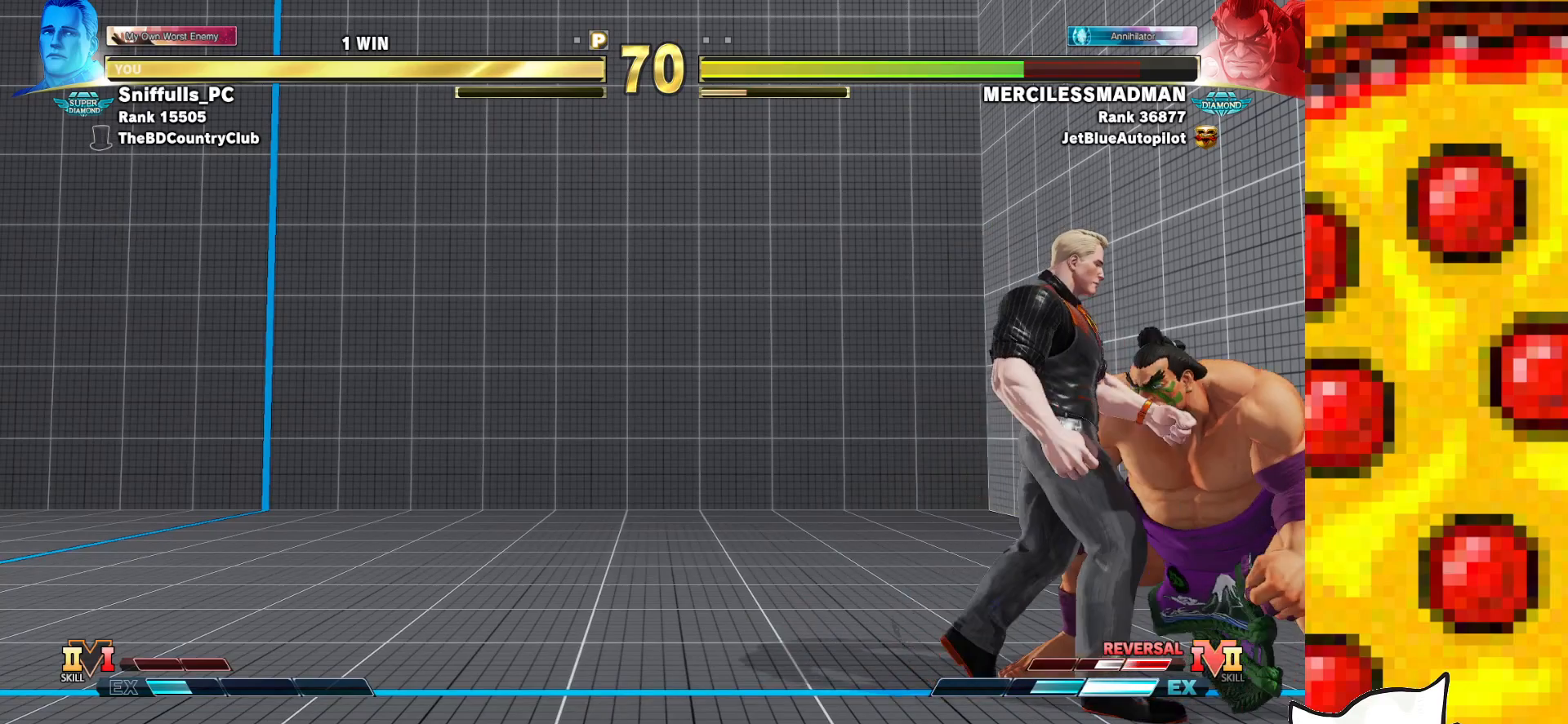
{"buttons": ["TRIANGLE", "DPAD_DOWN", "DPAD_LEFT"], "events": [[17, "DPAD_DOWN", "down"], [17, "DPAD_LEFT", "down"], [317, "TRIANGLE", "down"]]}
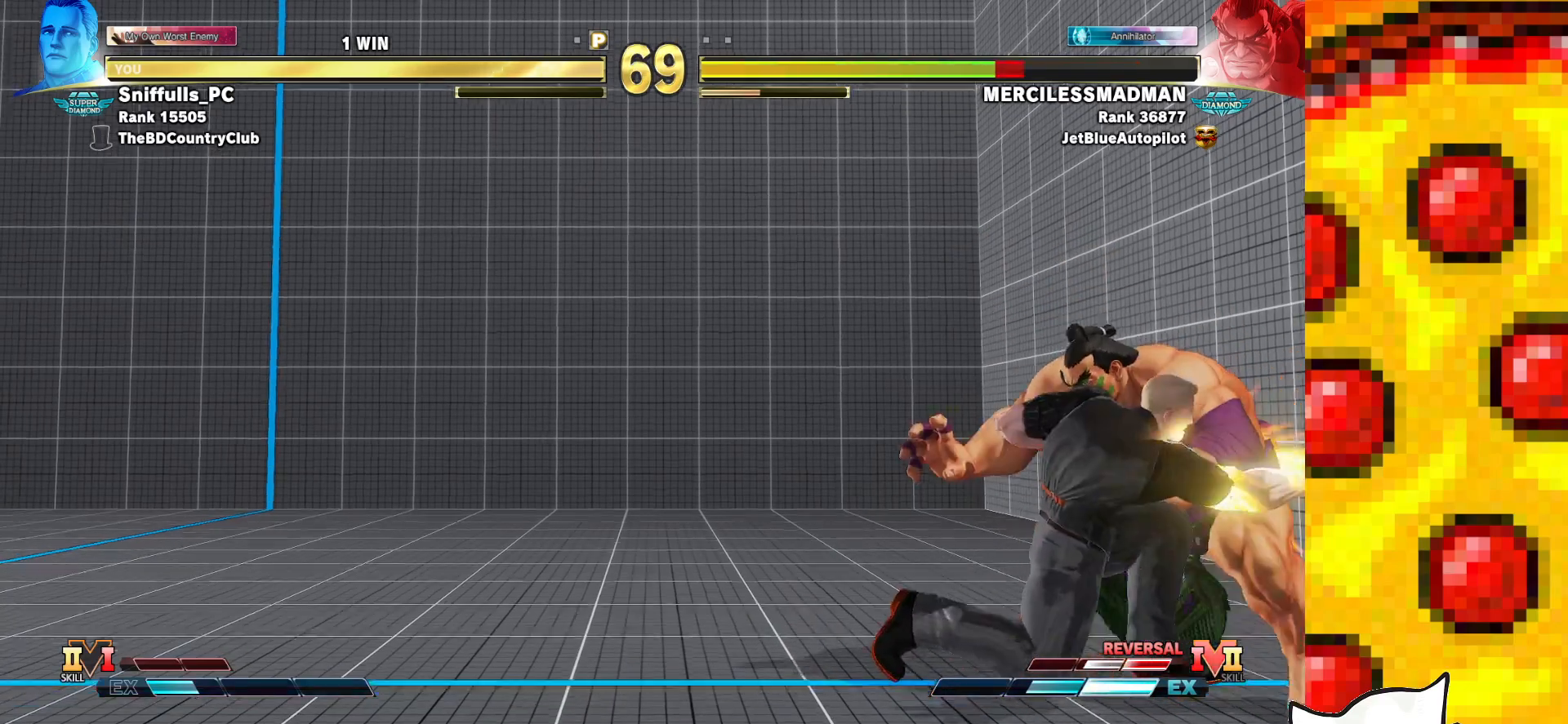
{"buttons": ["DPAD_DOWN"], "events": [[33, "TRIANGLE", "up"], [150, "DPAD_DOWN", "up"], [350, "TRIANGLE", "down"], [433, "DPAD_DOWN", "down"], [483, "DPAD_LEFT", "up"], [483, "TRIANGLE", "up"]]}
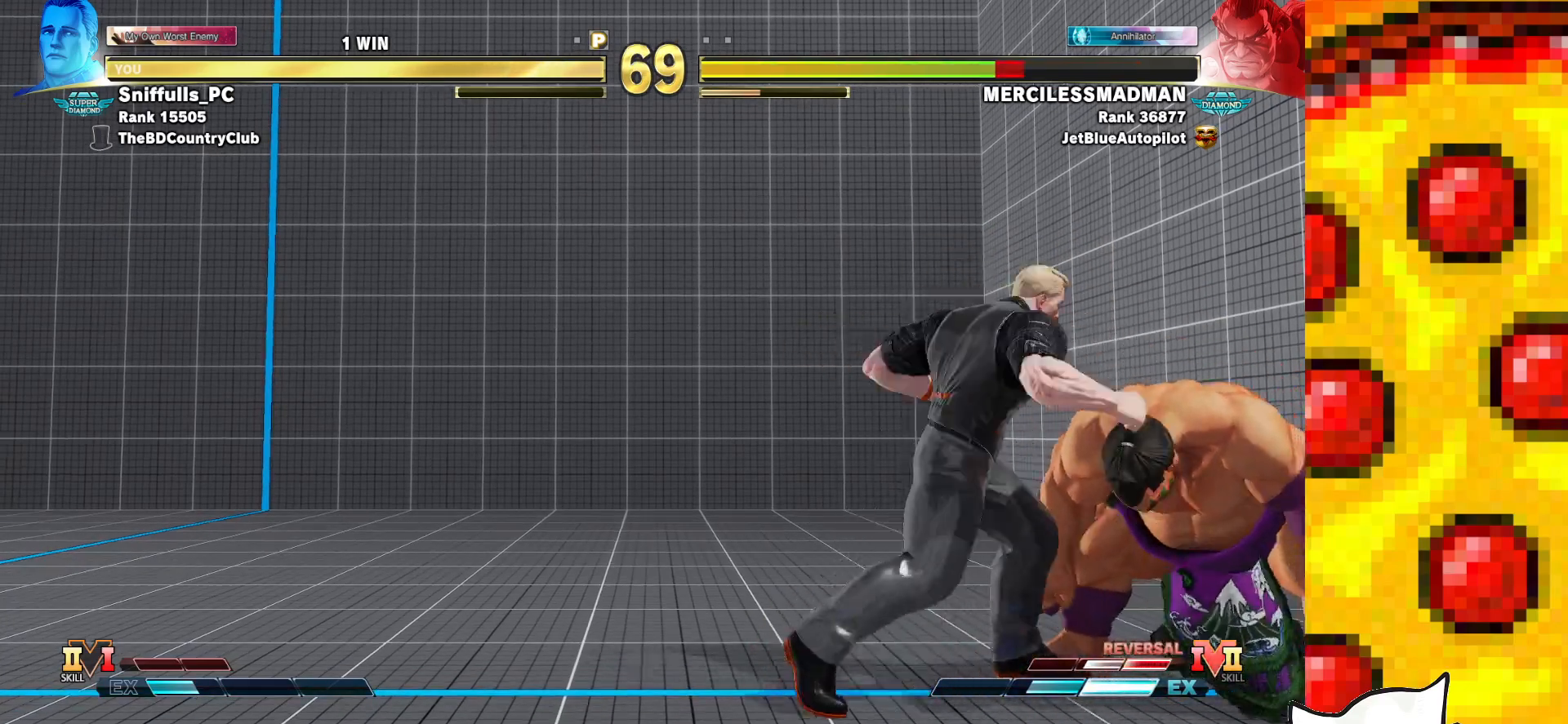
{"buttons": [], "events": [[17, "DPAD_RIGHT", "down"], [67, "DPAD_DOWN", "up"], [100, "CIRCLE", "down"], [133, "DPAD_RIGHT", "up"], [200, "CIRCLE", "up"]]}
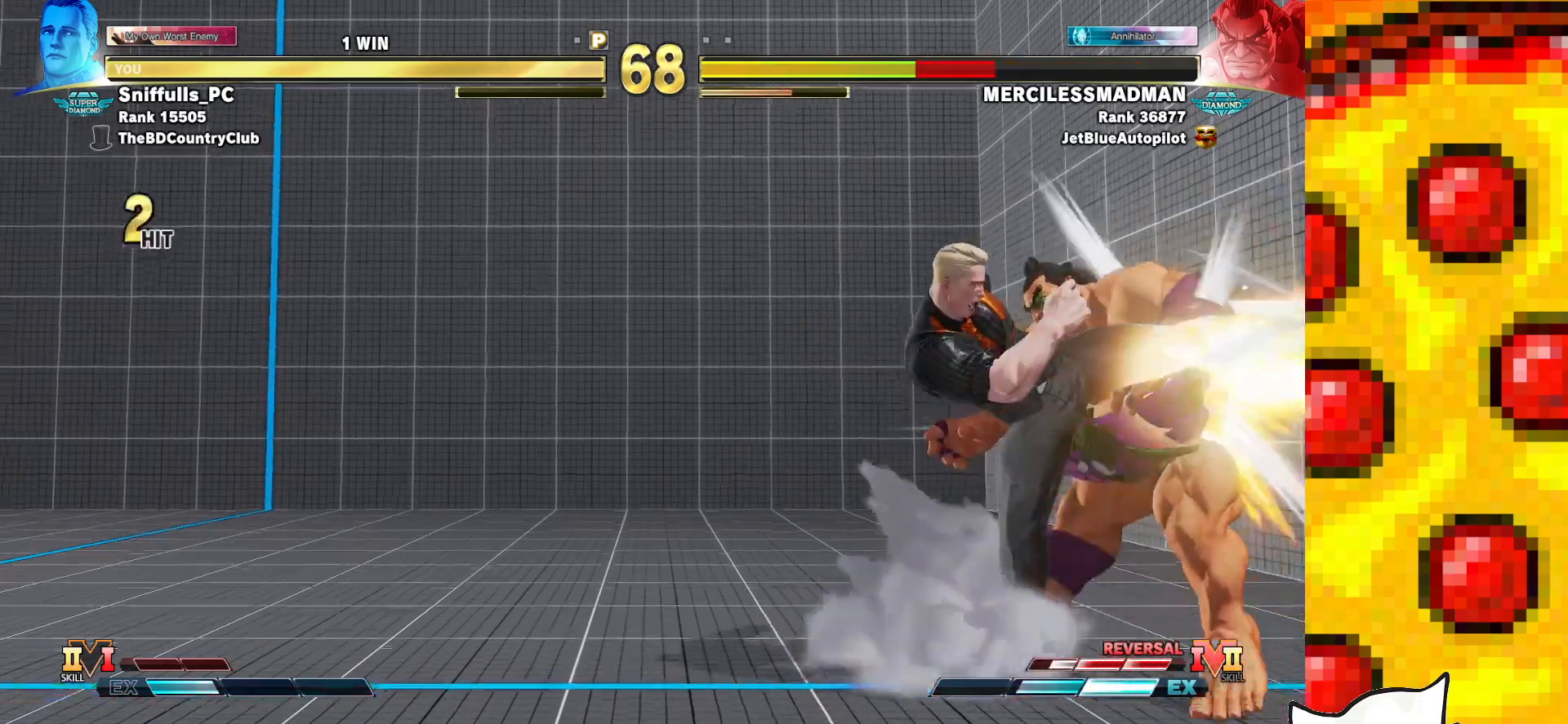
{"buttons": ["DPAD_RIGHT"], "events": [[483, "DPAD_RIGHT", "down"]]}
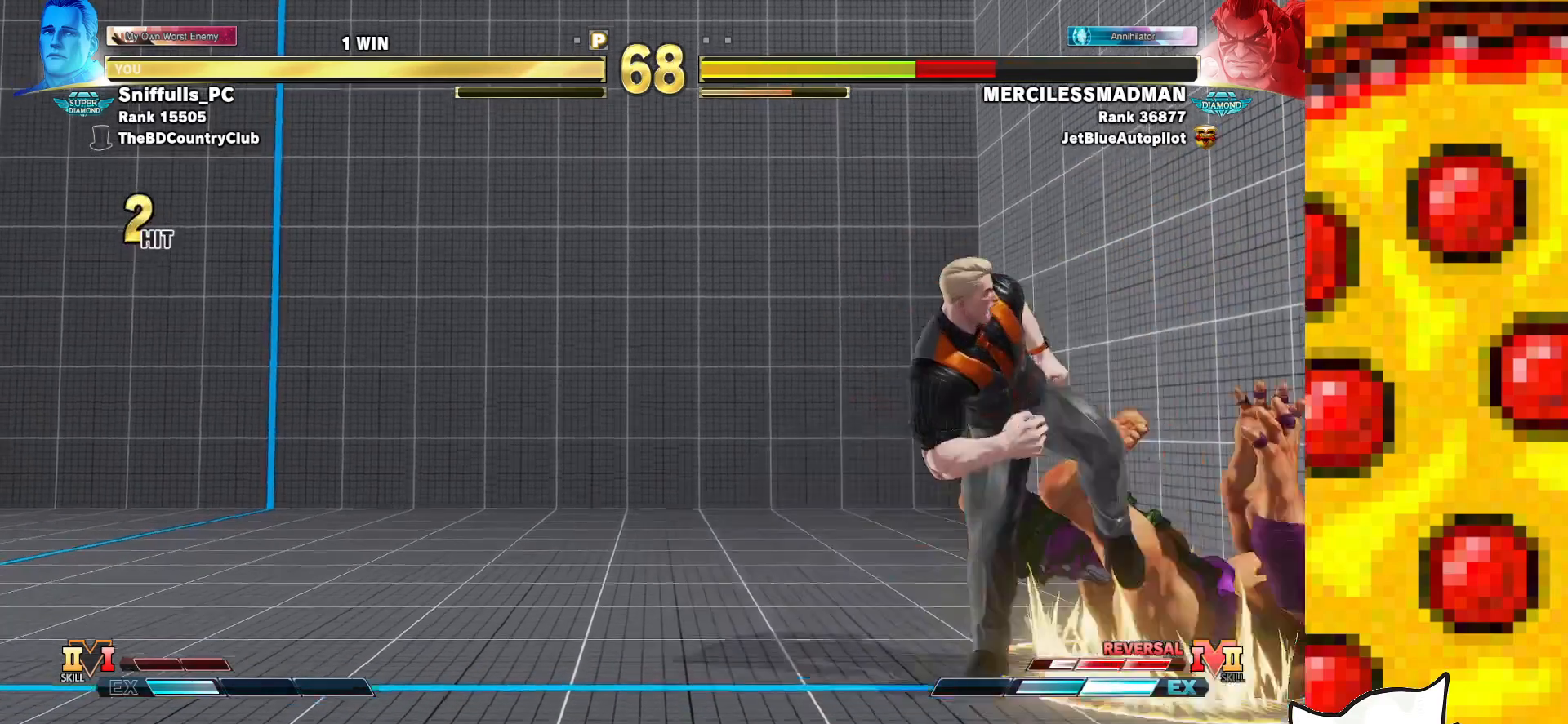
{"buttons": ["DPAD_RIGHT"], "events": []}
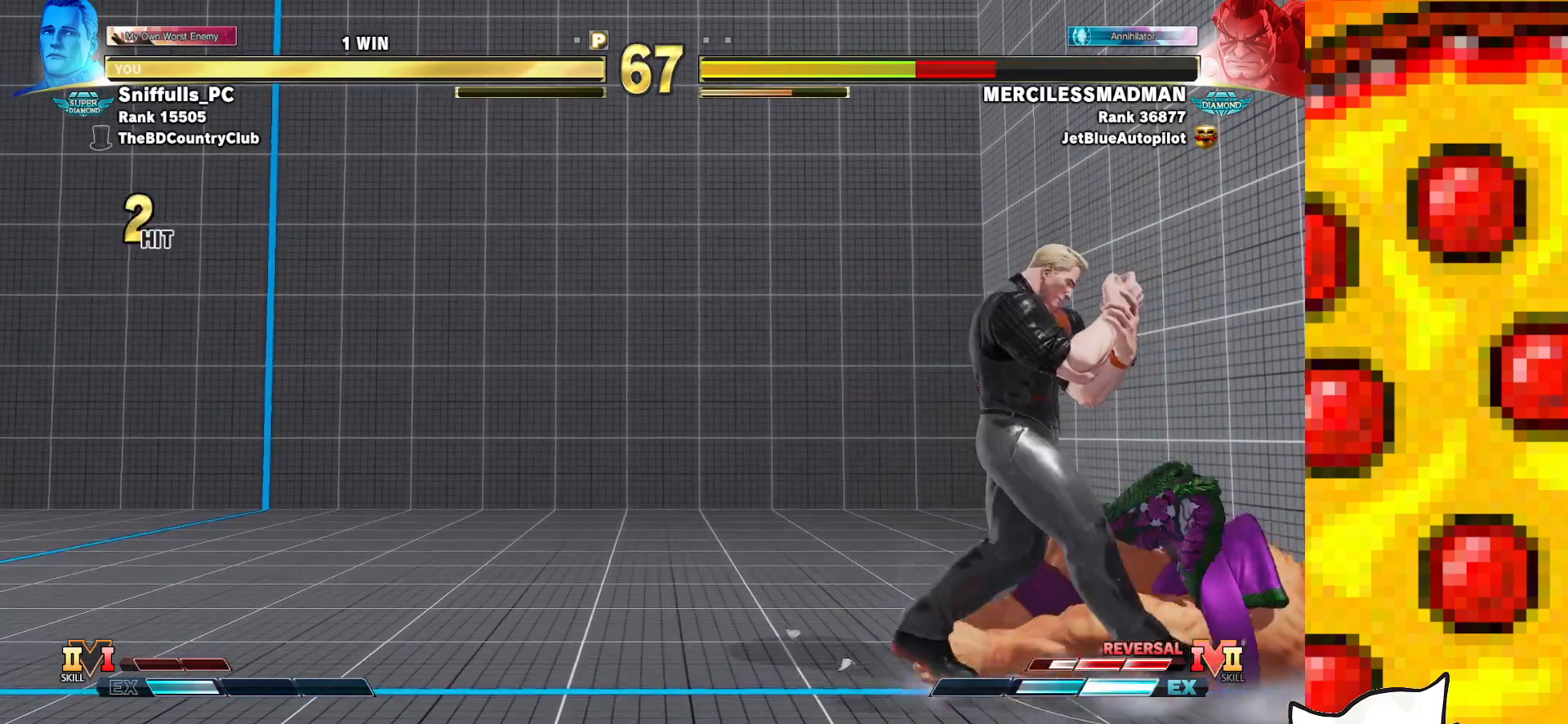
{"buttons": ["DPAD_LEFT"], "events": [[50, "DPAD_RIGHT", "up"], [333, "DPAD_LEFT", "down"]]}
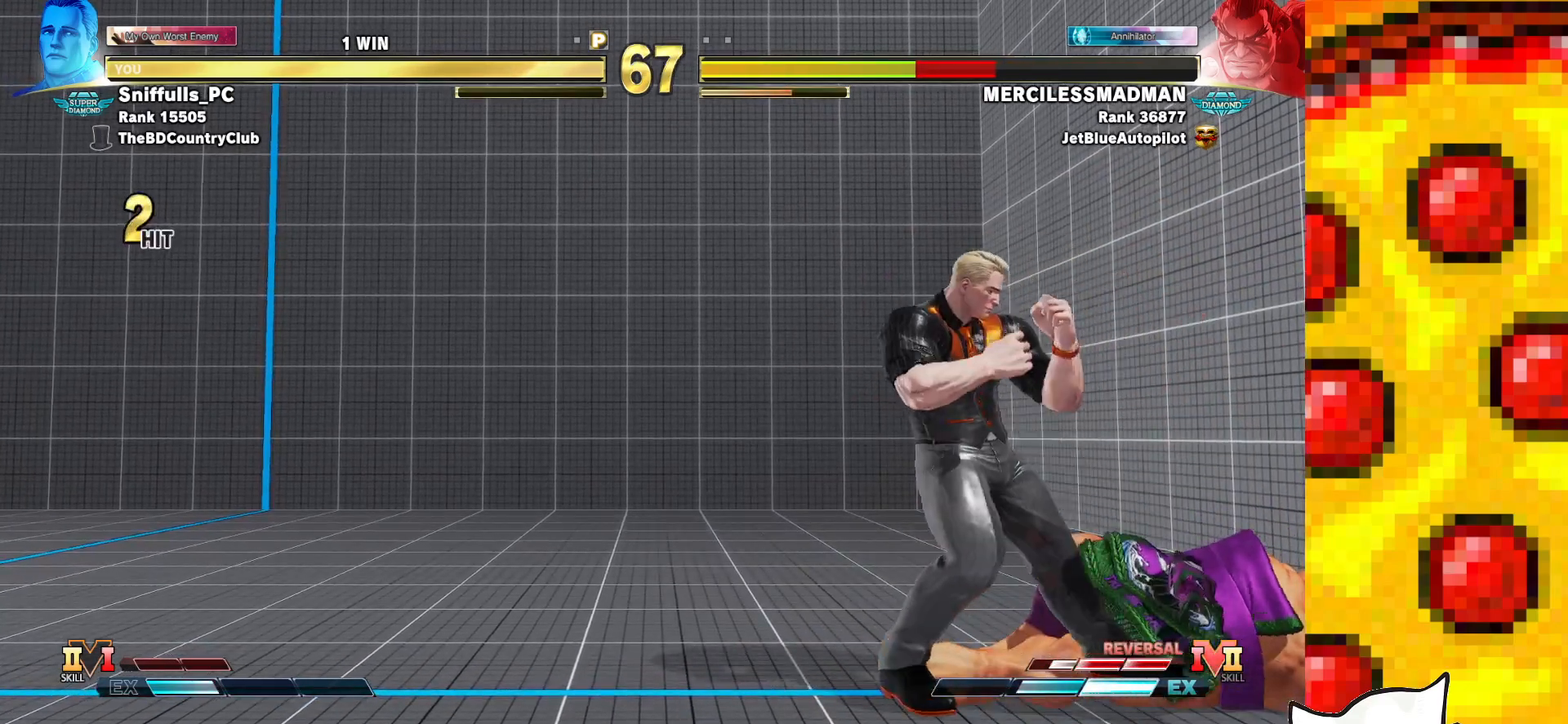
{"buttons": [], "events": [[50, "DPAD_UP", "down"], [400, "DPAD_UP", "up"], [417, "DPAD_LEFT", "up"]]}
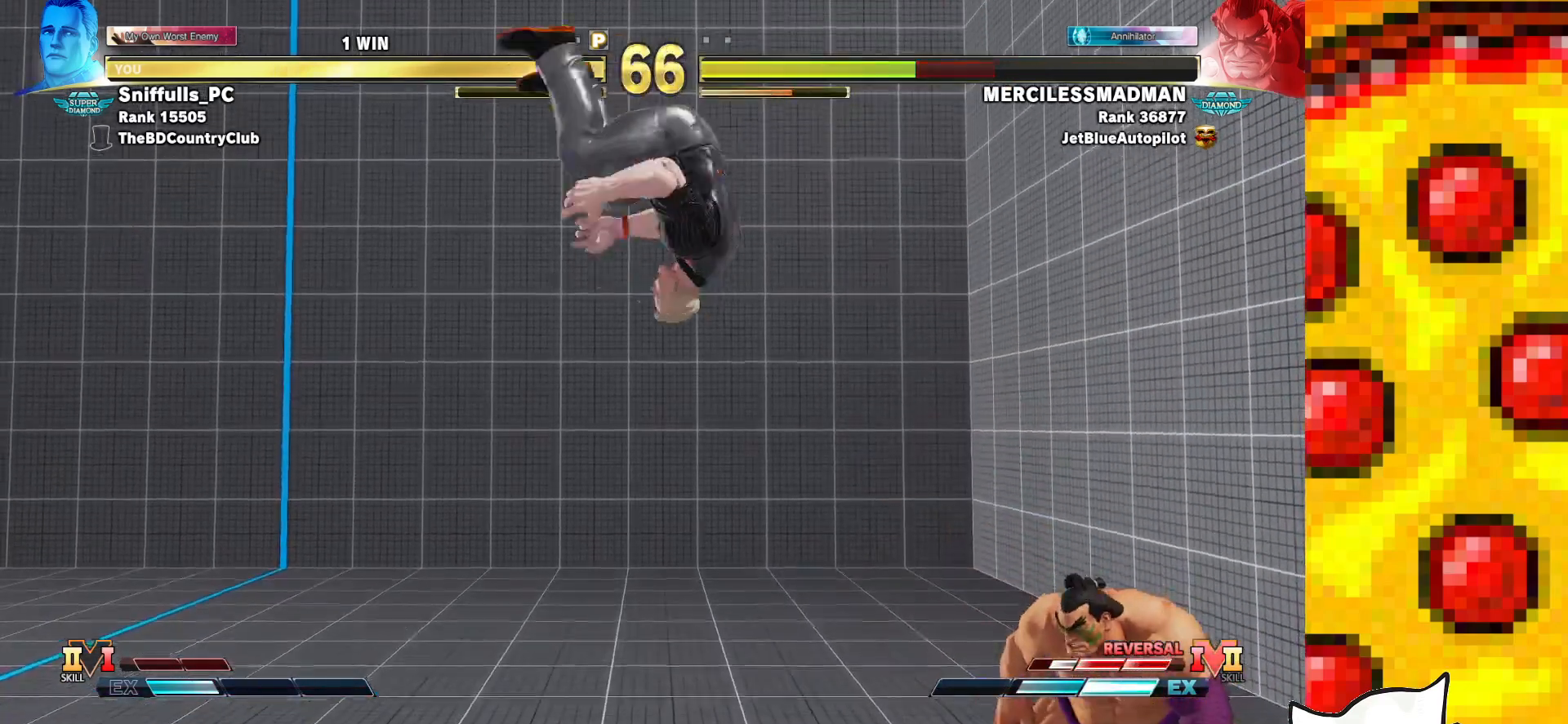
{"buttons": ["DPAD_LEFT"], "events": [[167, "DPAD_LEFT", "down"]]}